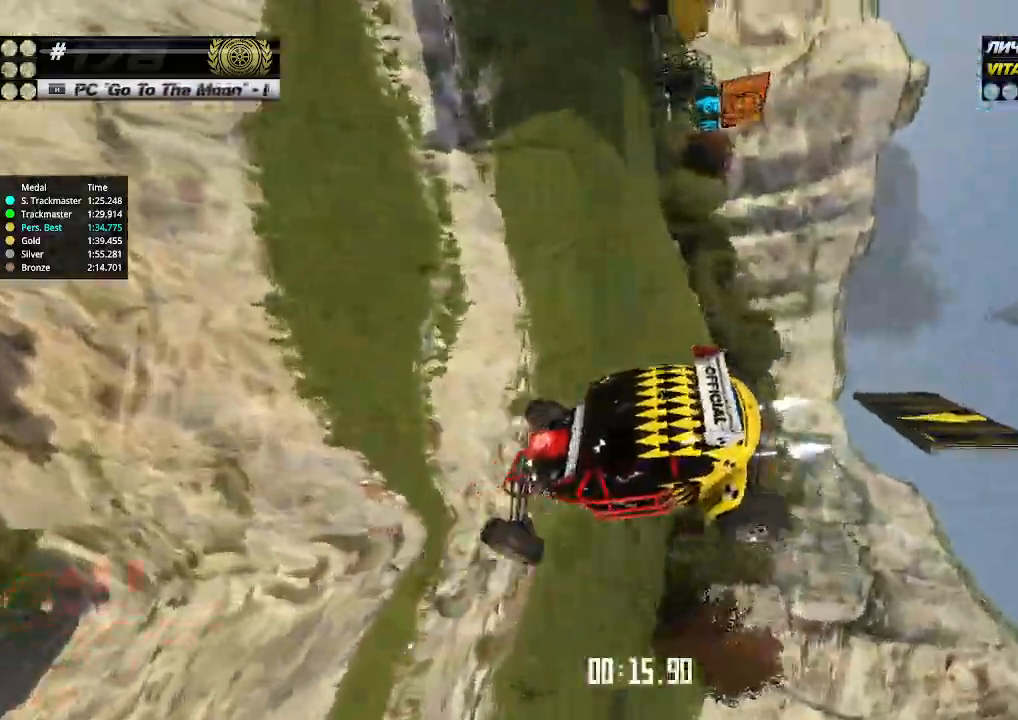
Gameplay with keyboard; each line is a JSON object with the keys held at the frame after it. "events" lists presses ("down") and releases ("up") of "down", "left", "right" and "up" between this image and that frame as [ms after this image, input, new state], when the widget could be followed in between. No other keys are recorded. Mouse input is not recorded.
{"keys": ["right", "up"], "events": []}
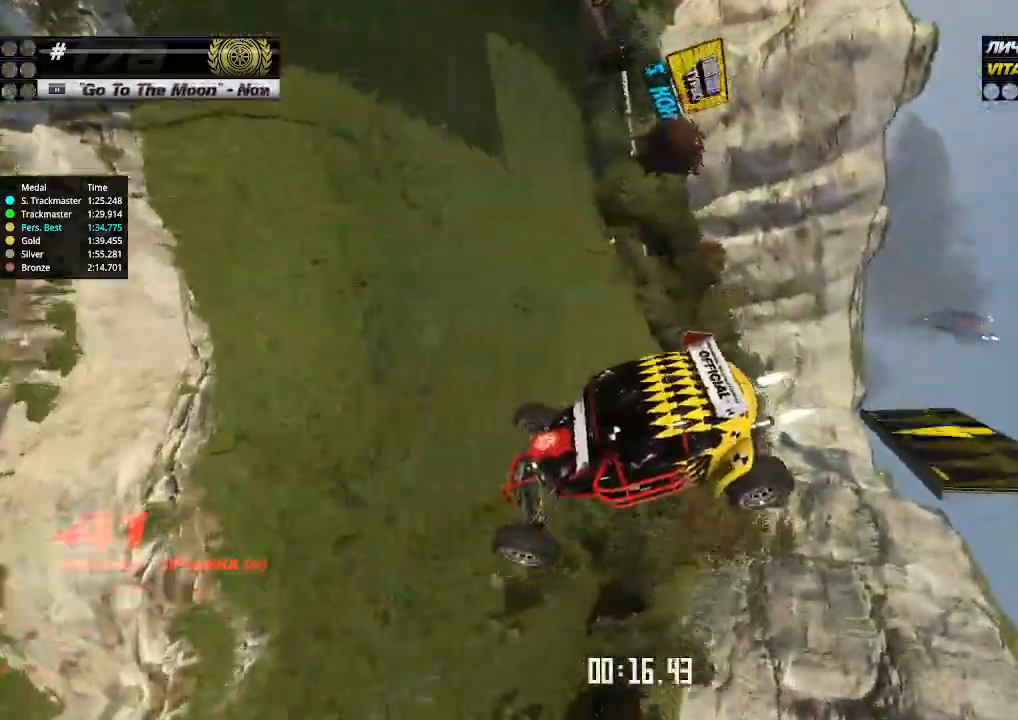
{"keys": ["right", "up"], "events": []}
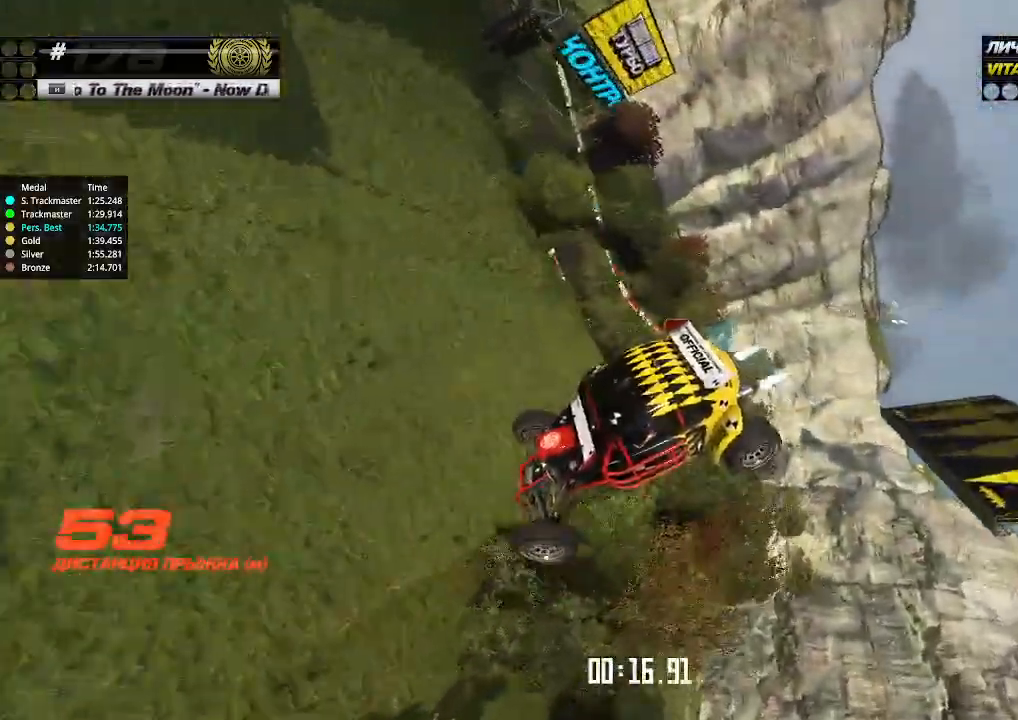
{"keys": ["right", "up"], "events": []}
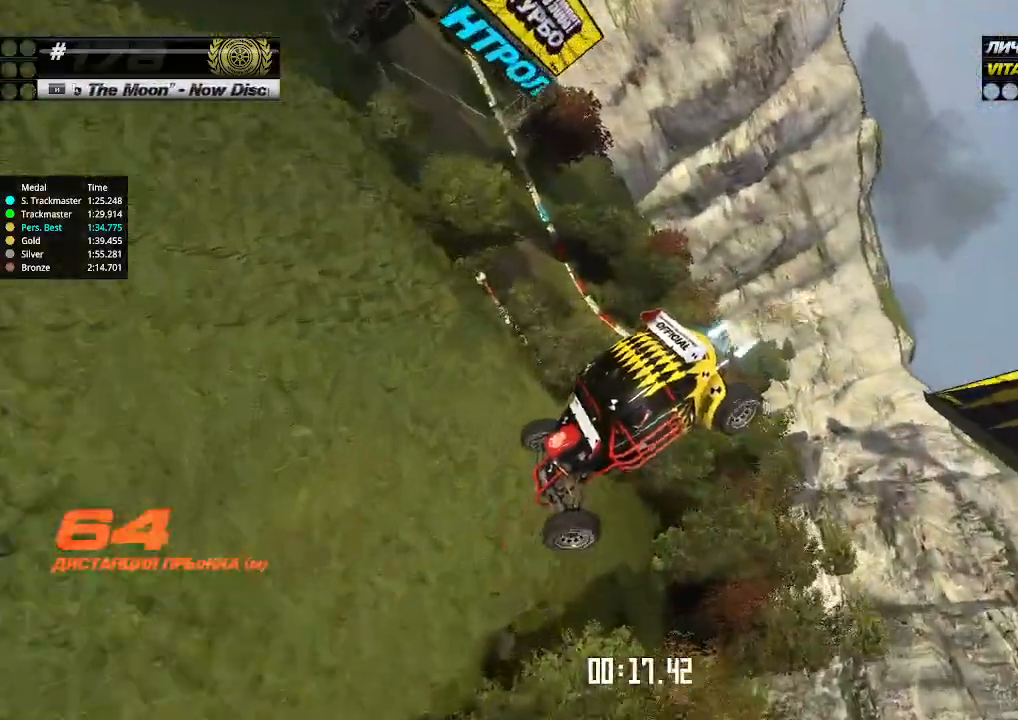
{"keys": ["right", "up"], "events": []}
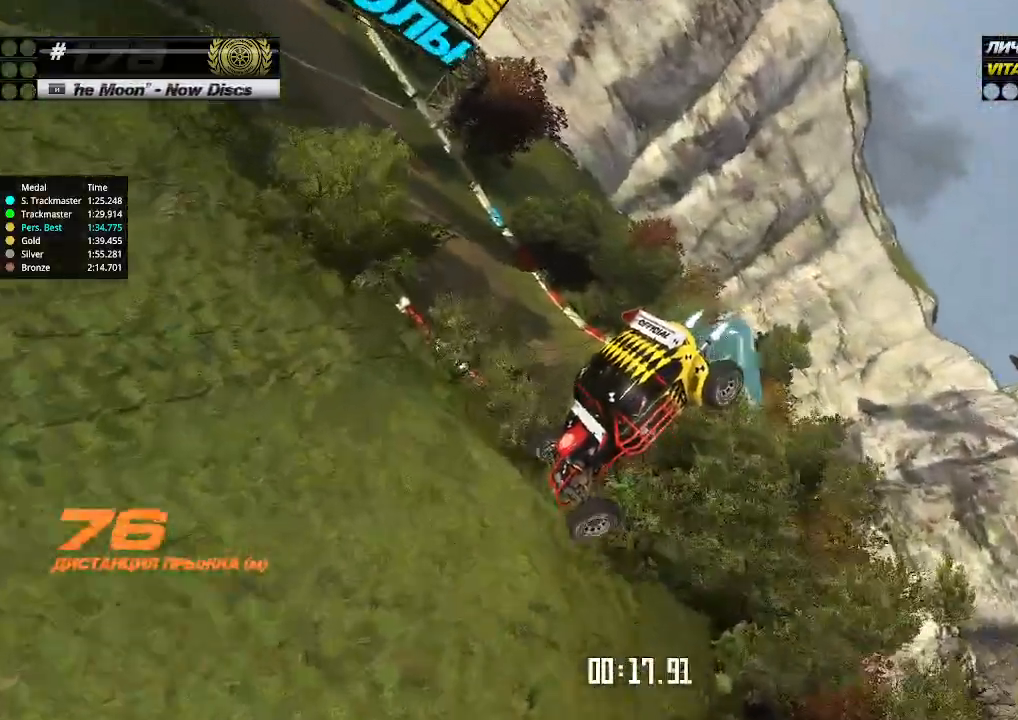
{"keys": ["right", "up"], "events": []}
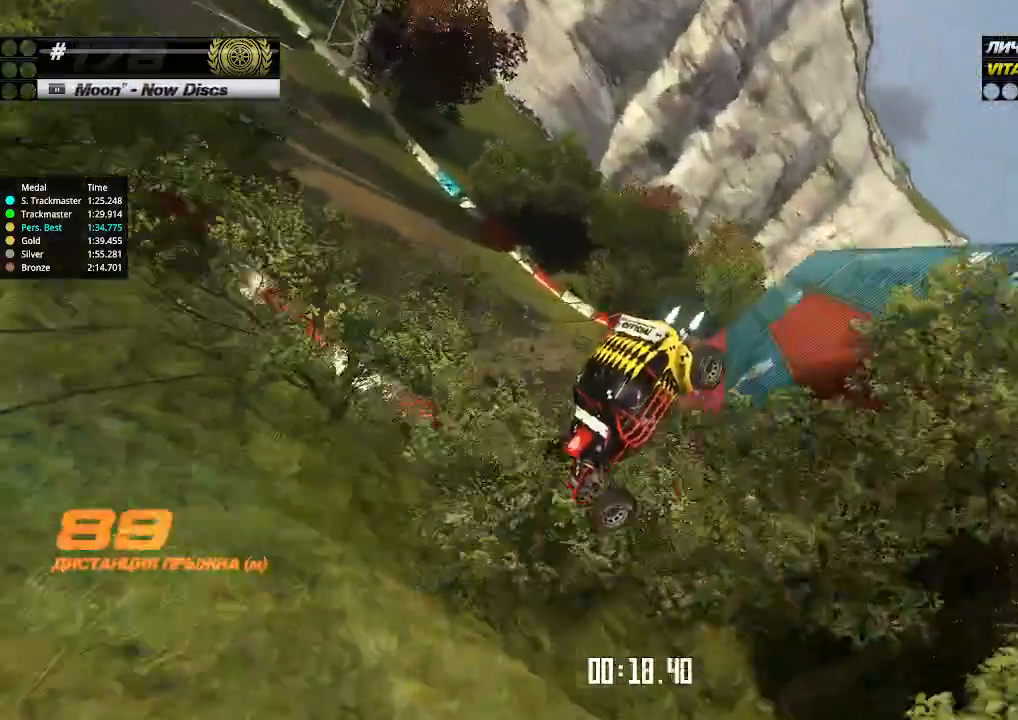
{"keys": ["right", "up"], "events": [[266, "down", "down"], [466, "down", "up"]]}
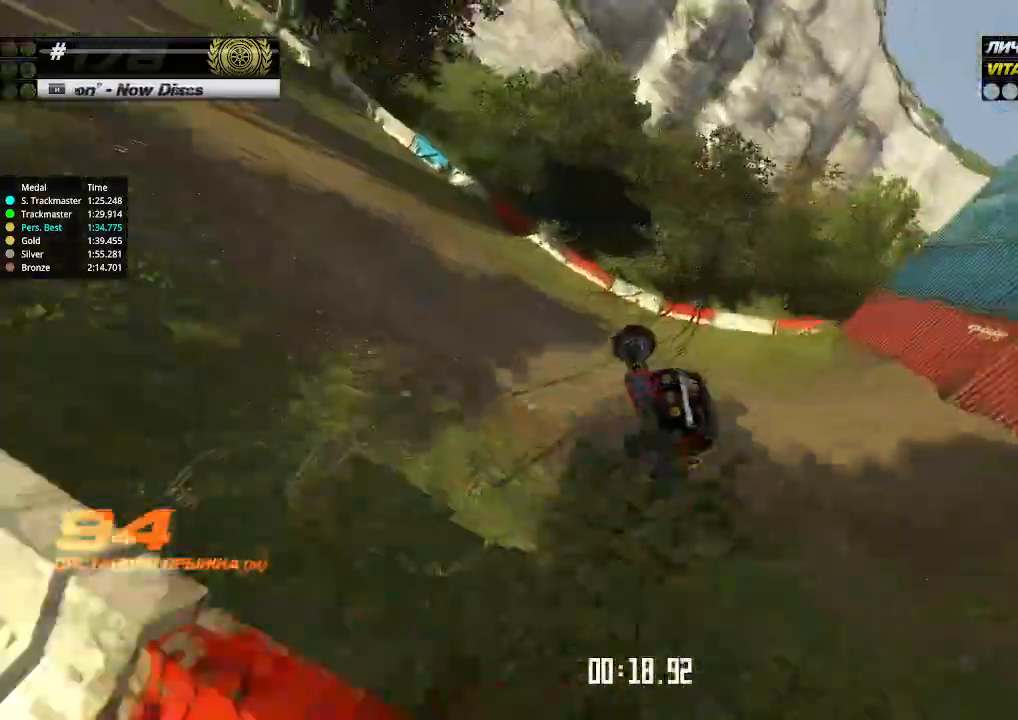
{"keys": ["right", "up"], "events": []}
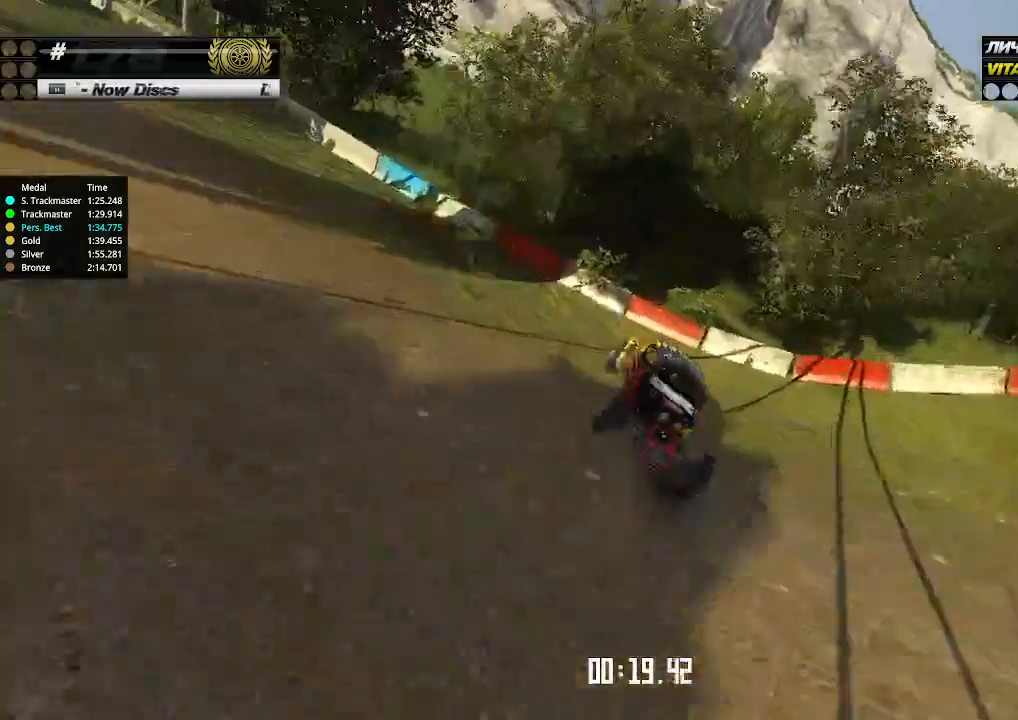
{"keys": [], "events": [[366, "right", "up"], [366, "up", "up"], [400, "right", "down"], [400, "up", "down"], [433, "right", "up"], [500, "up", "up"]]}
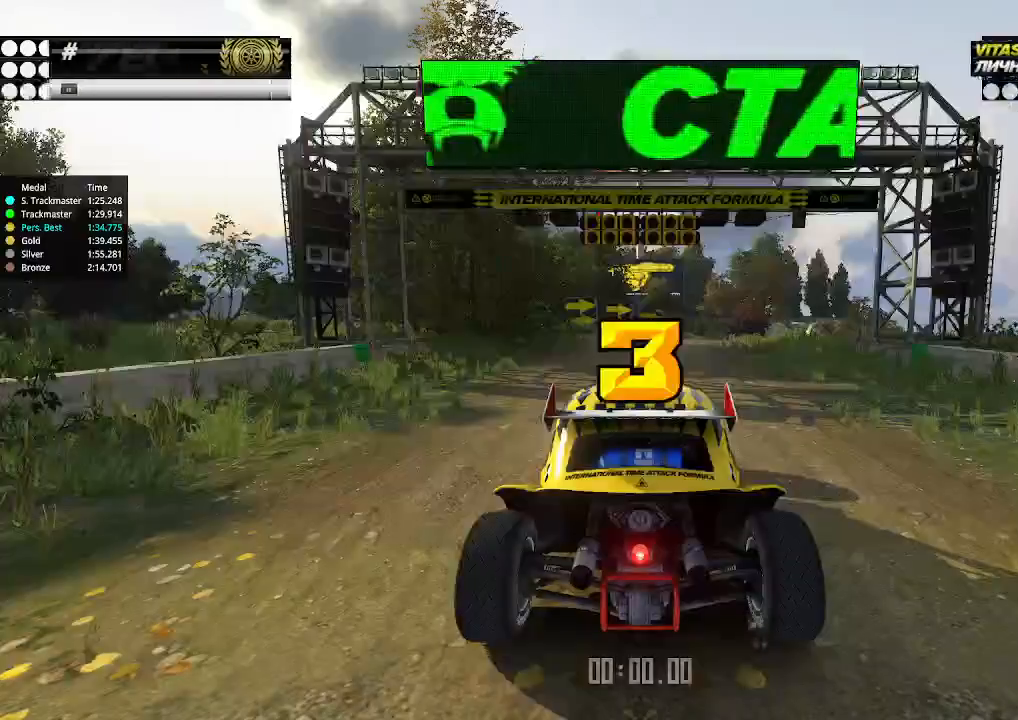
{"keys": ["up"], "events": [[466, "up", "down"]]}
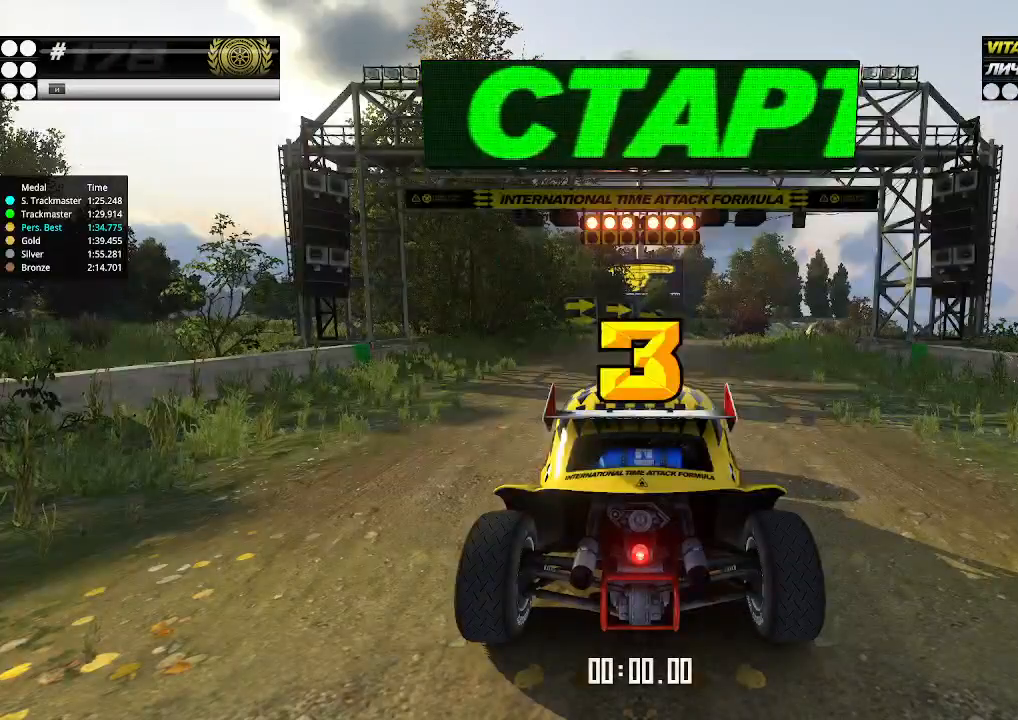
{"keys": ["up"], "events": []}
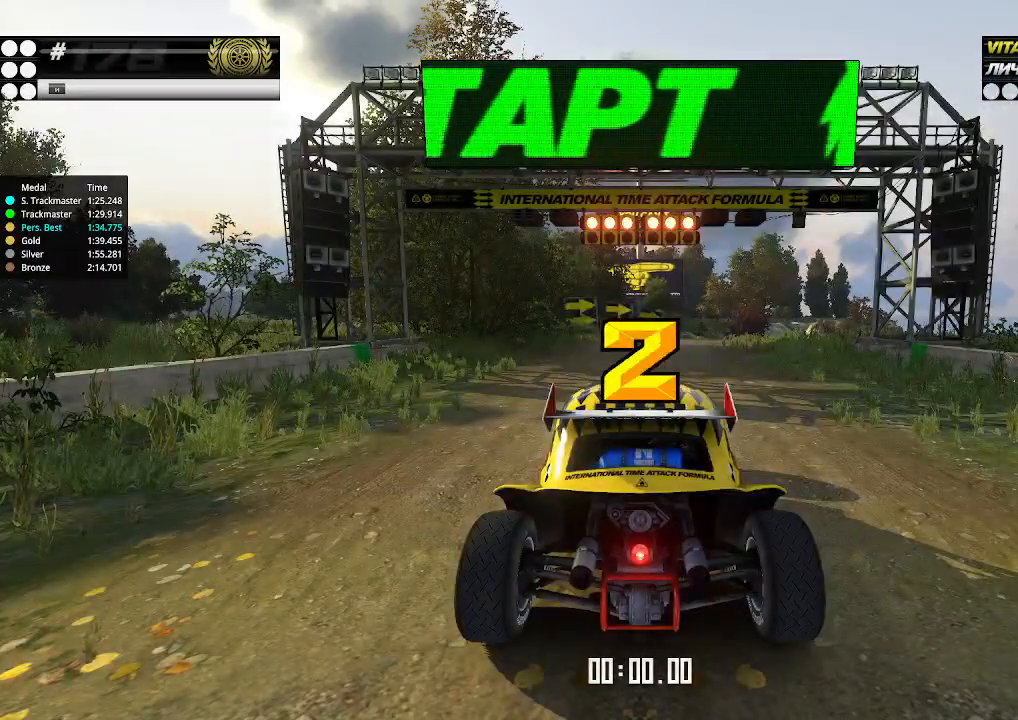
{"keys": ["up"], "events": []}
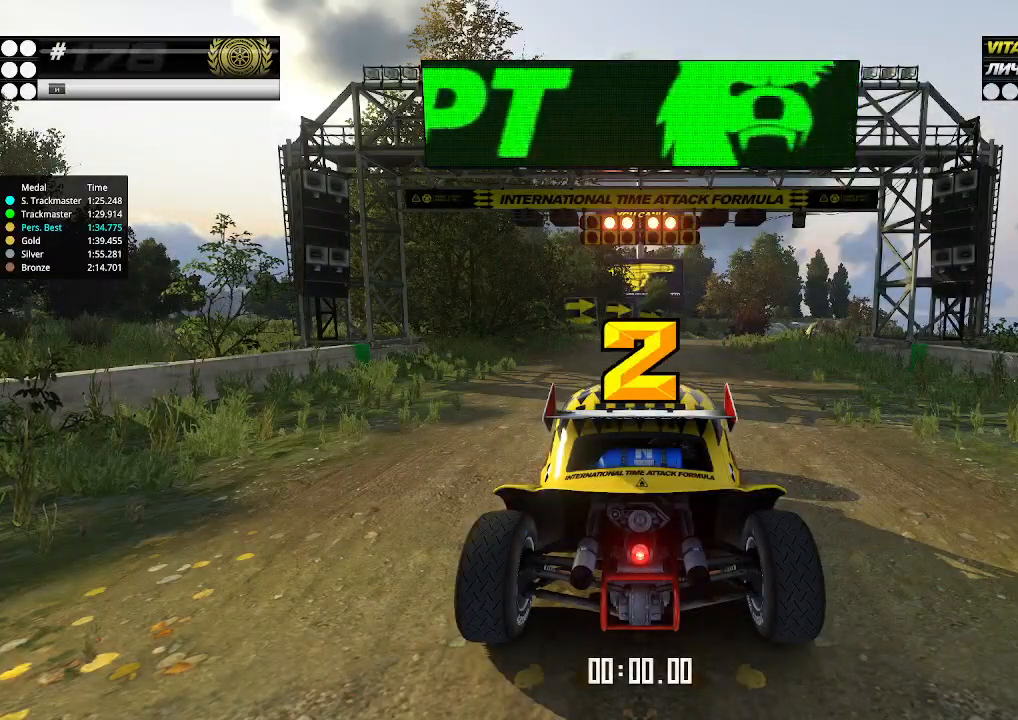
{"keys": ["up"], "events": []}
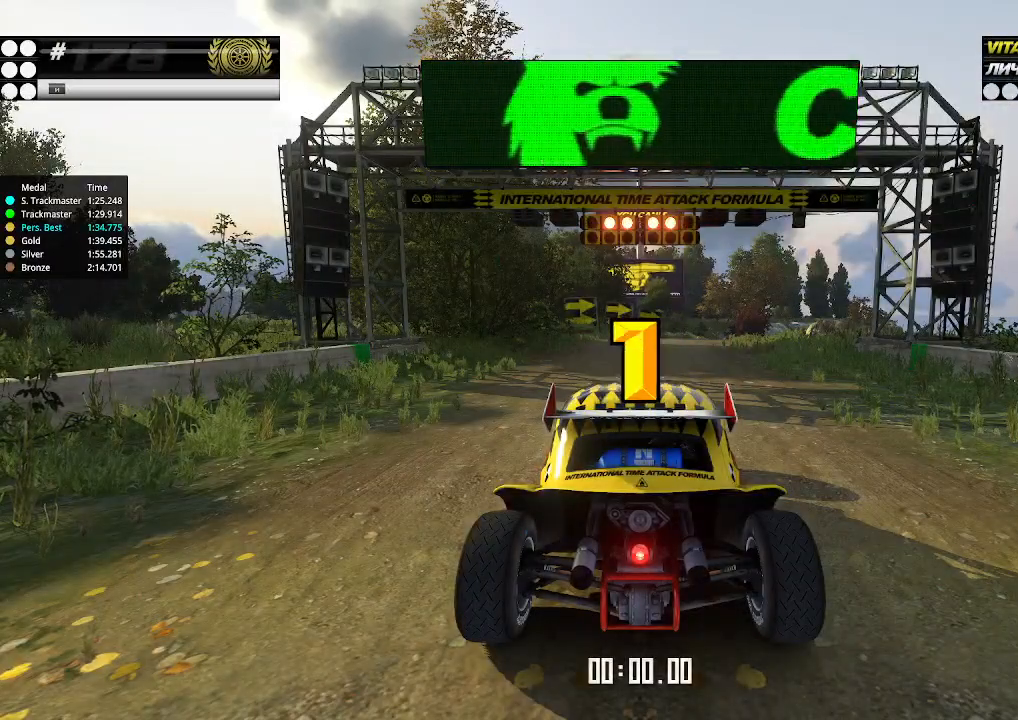
{"keys": ["up"], "events": []}
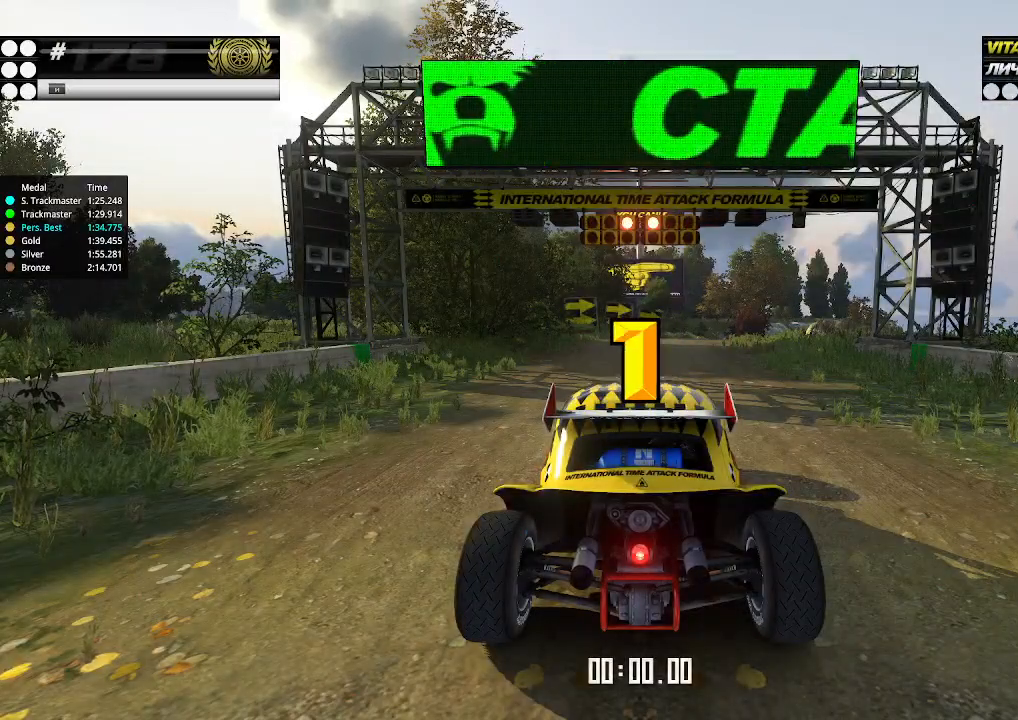
{"keys": ["up"], "events": []}
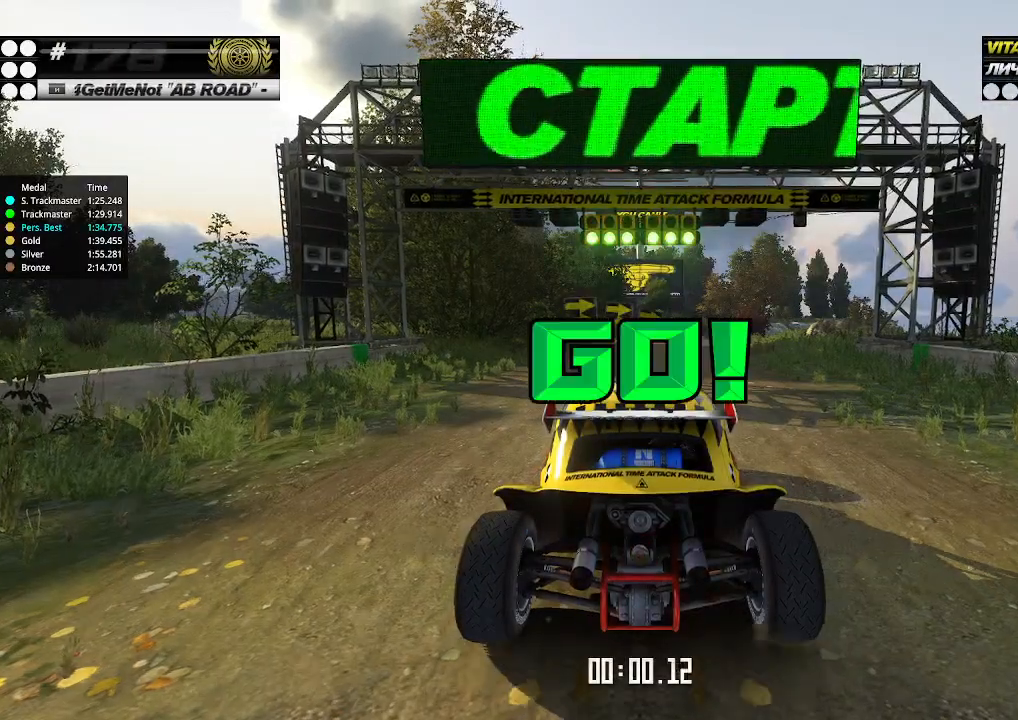
{"keys": ["up"], "events": []}
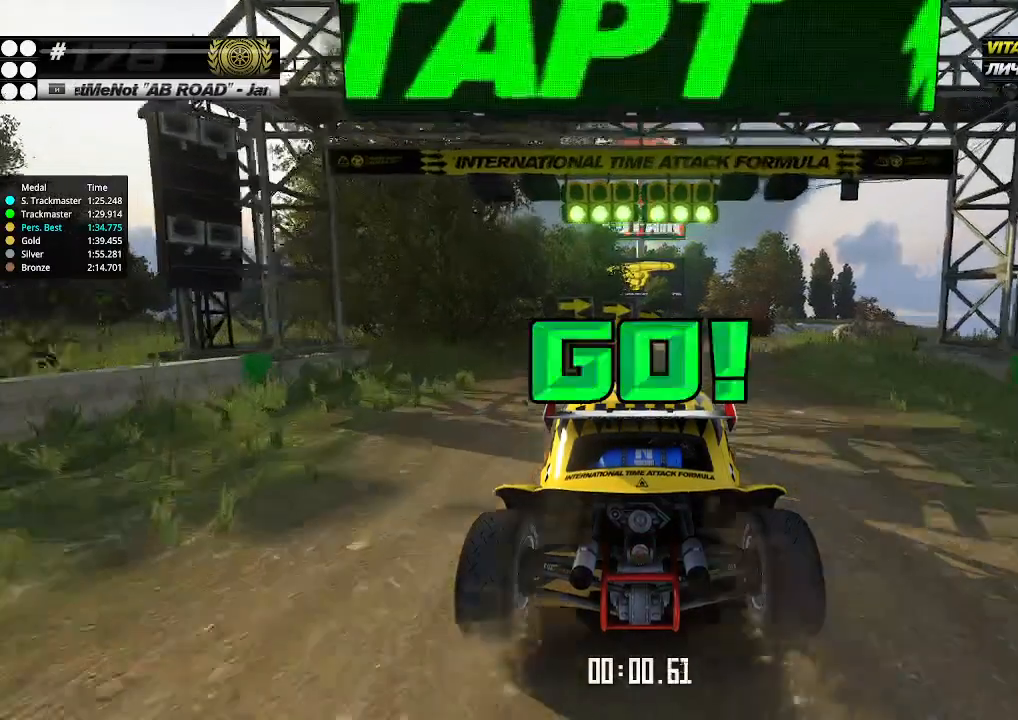
{"keys": ["up"], "events": []}
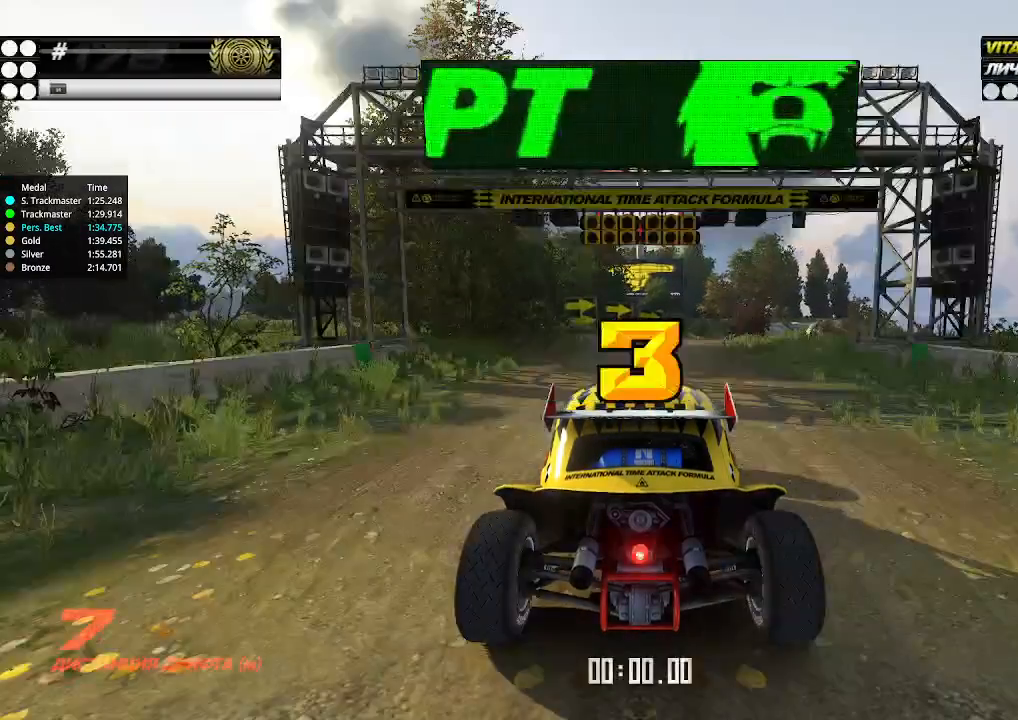
{"keys": ["up"], "events": []}
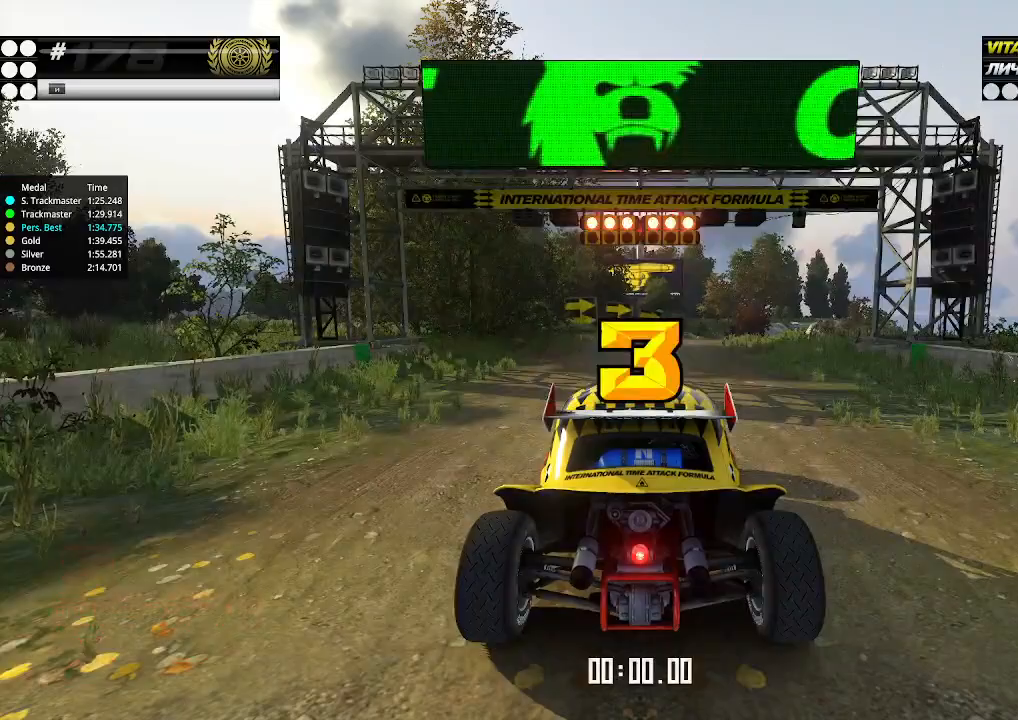
{"keys": ["up"], "events": []}
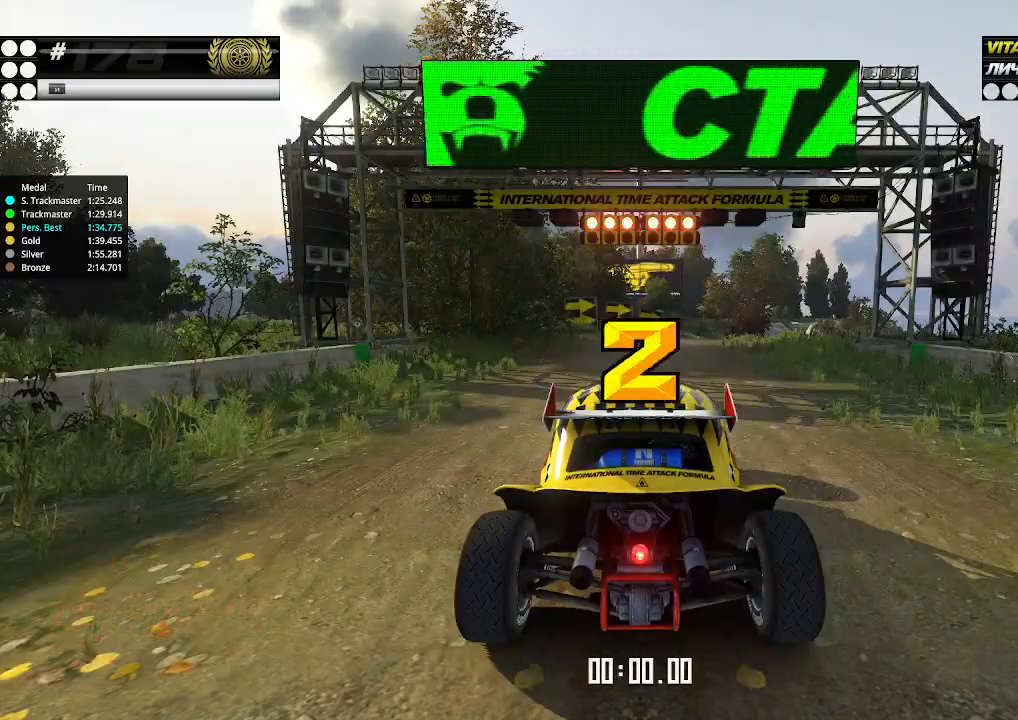
{"keys": ["up"], "events": []}
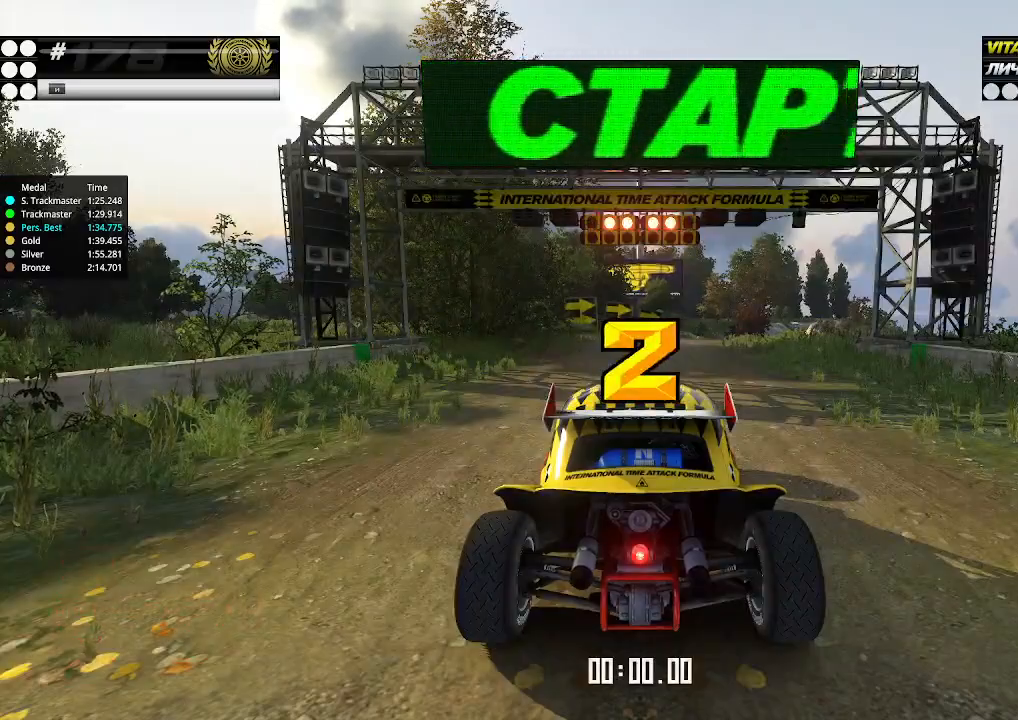
{"keys": ["up"], "events": []}
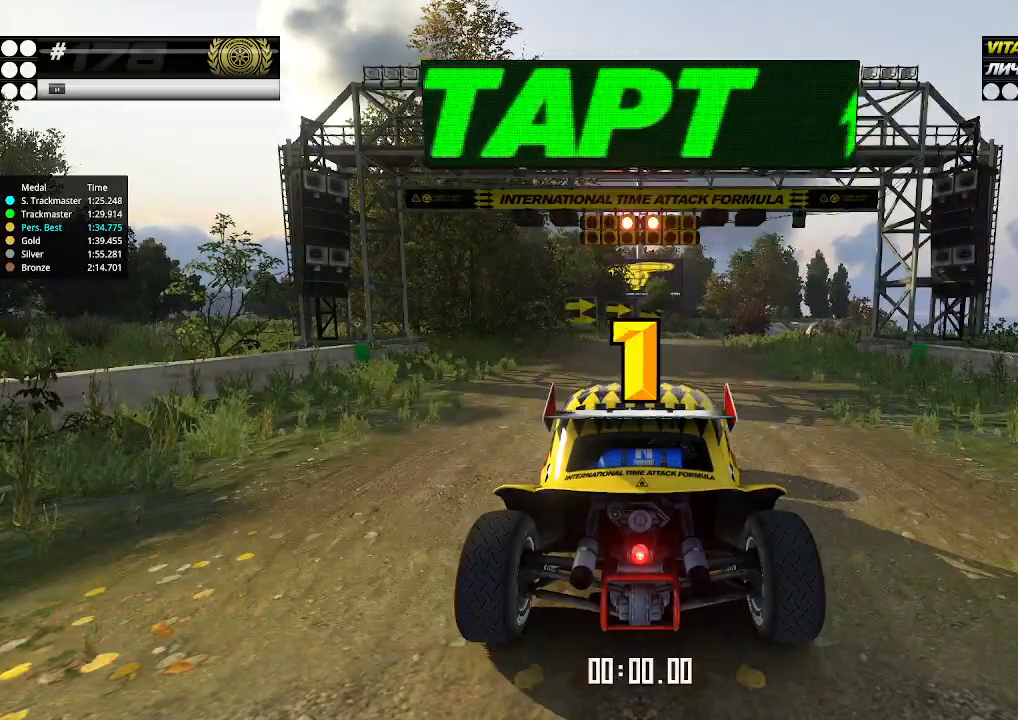
{"keys": ["up"], "events": []}
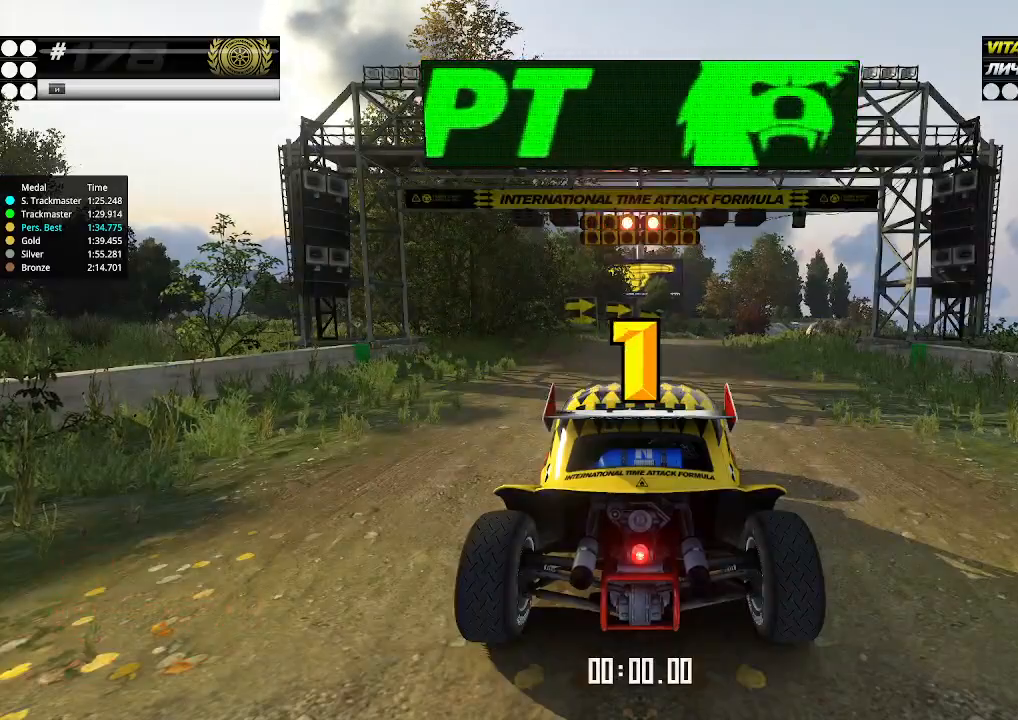
{"keys": ["up"], "events": []}
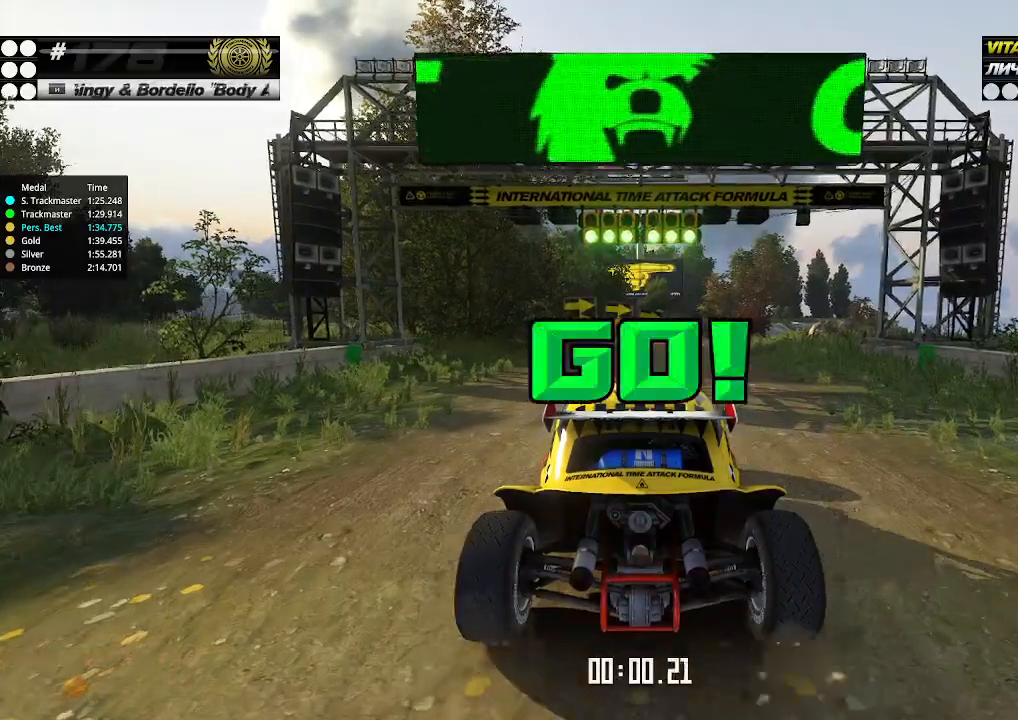
{"keys": ["up"], "events": []}
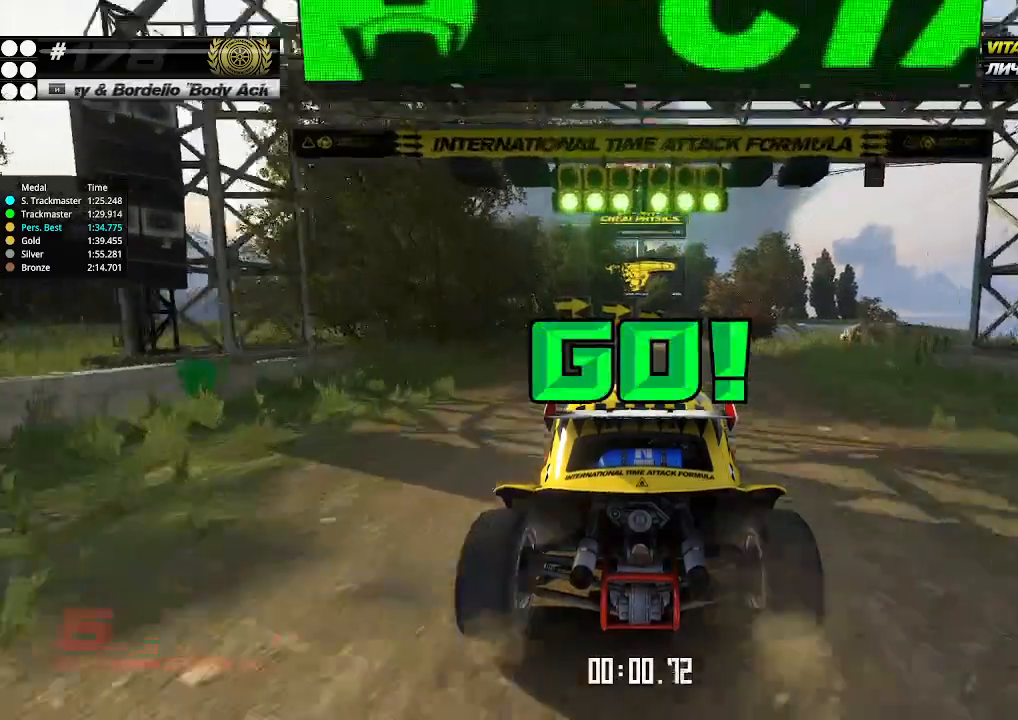
{"keys": ["up"], "events": [[66, "right", "down"], [100, "right", "up"]]}
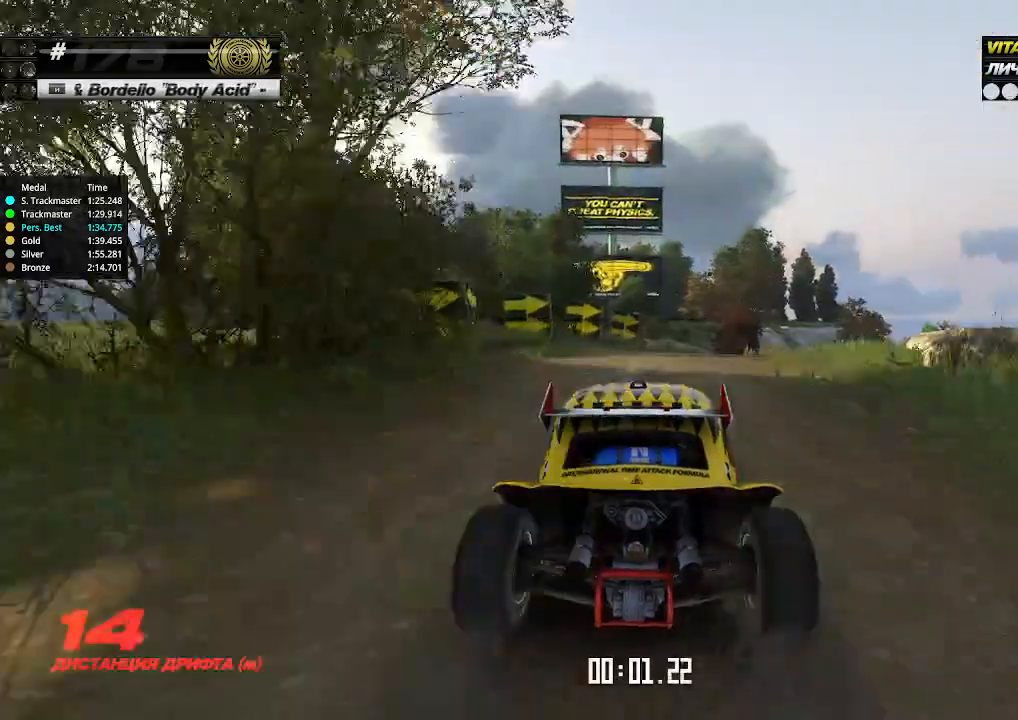
{"keys": ["up"], "events": [[66, "right", "down"], [100, "right", "up"], [400, "right", "down"], [433, "right", "up"]]}
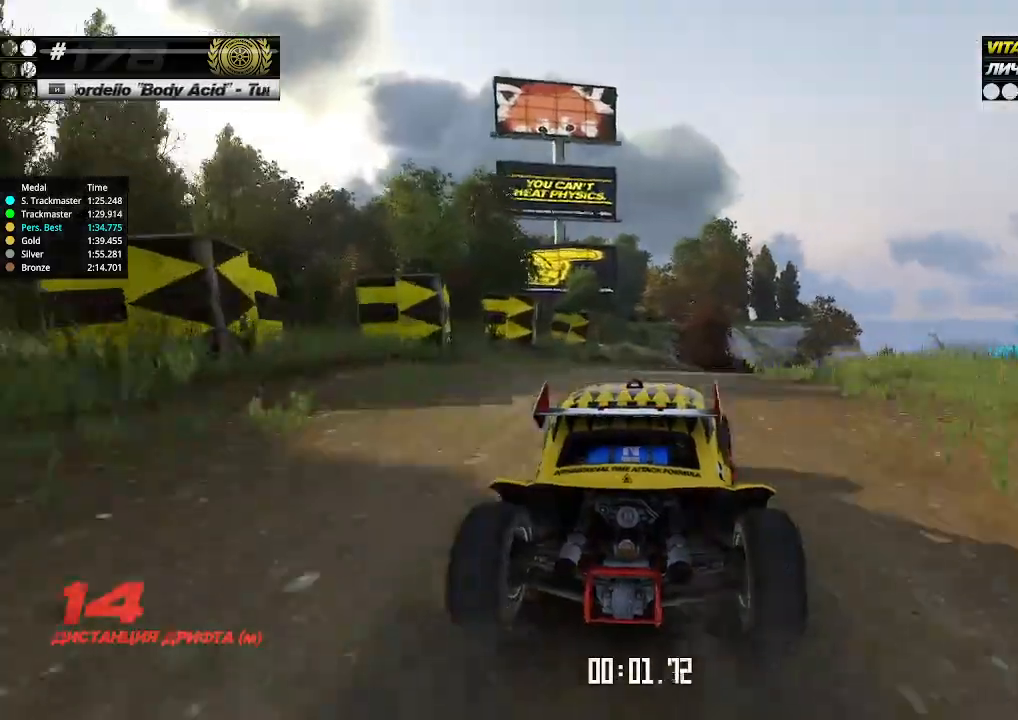
{"keys": ["up"], "events": [[200, "right", "down"], [233, "right", "up"]]}
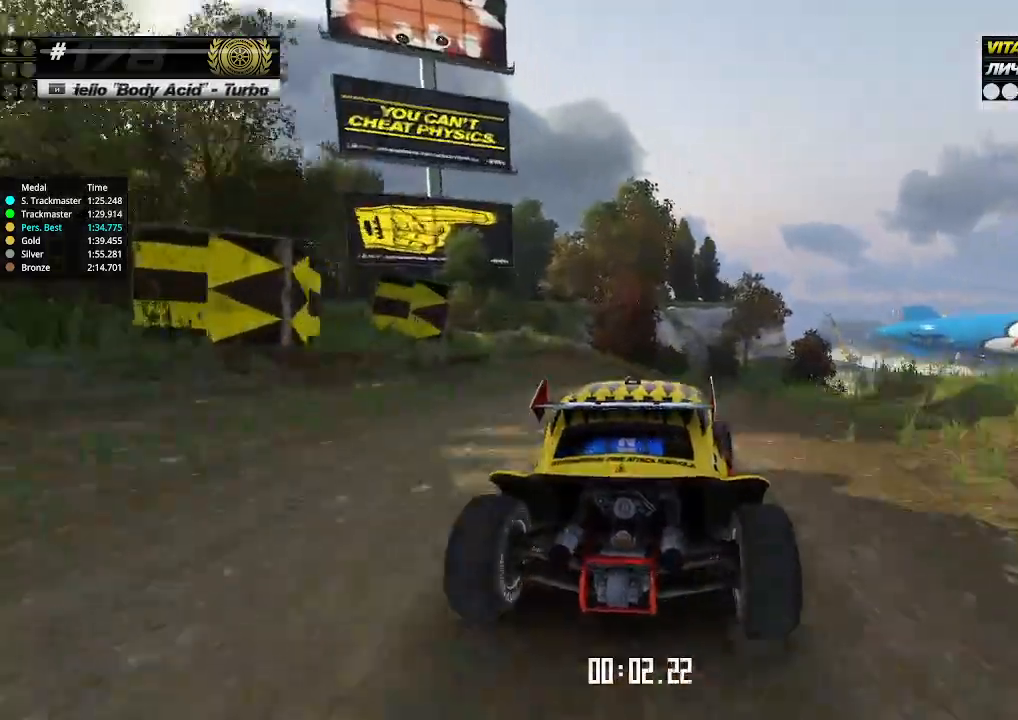
{"keys": ["right", "up"], "events": [[33, "right", "down"], [100, "right", "up"], [200, "right", "down"], [266, "right", "up"], [466, "right", "down"]]}
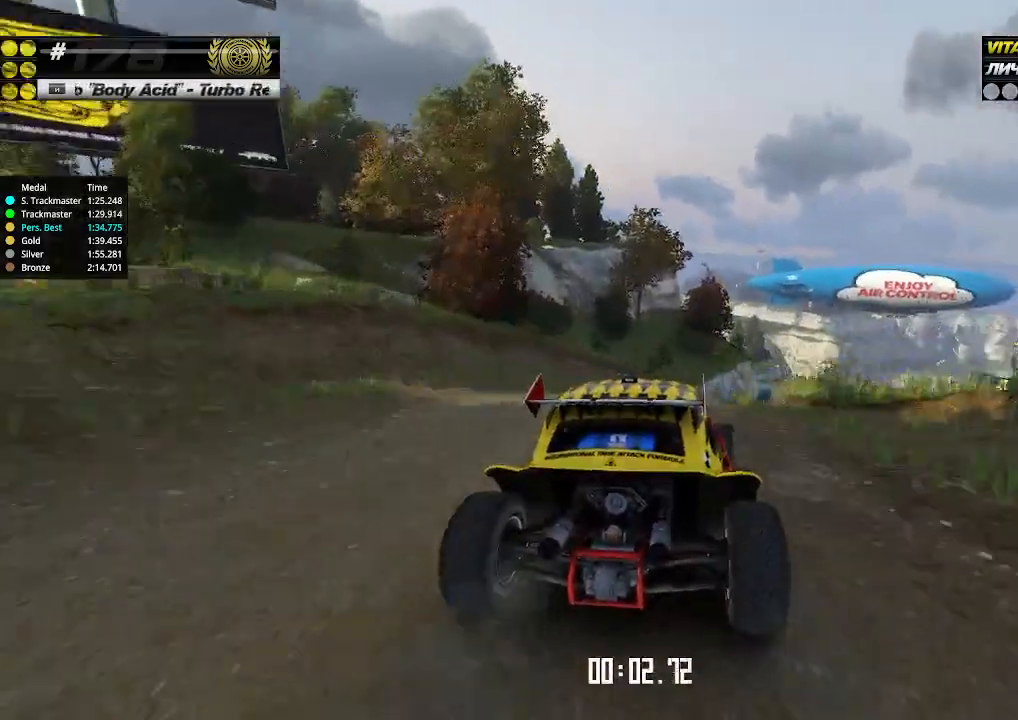
{"keys": ["up"], "events": [[33, "right", "up"]]}
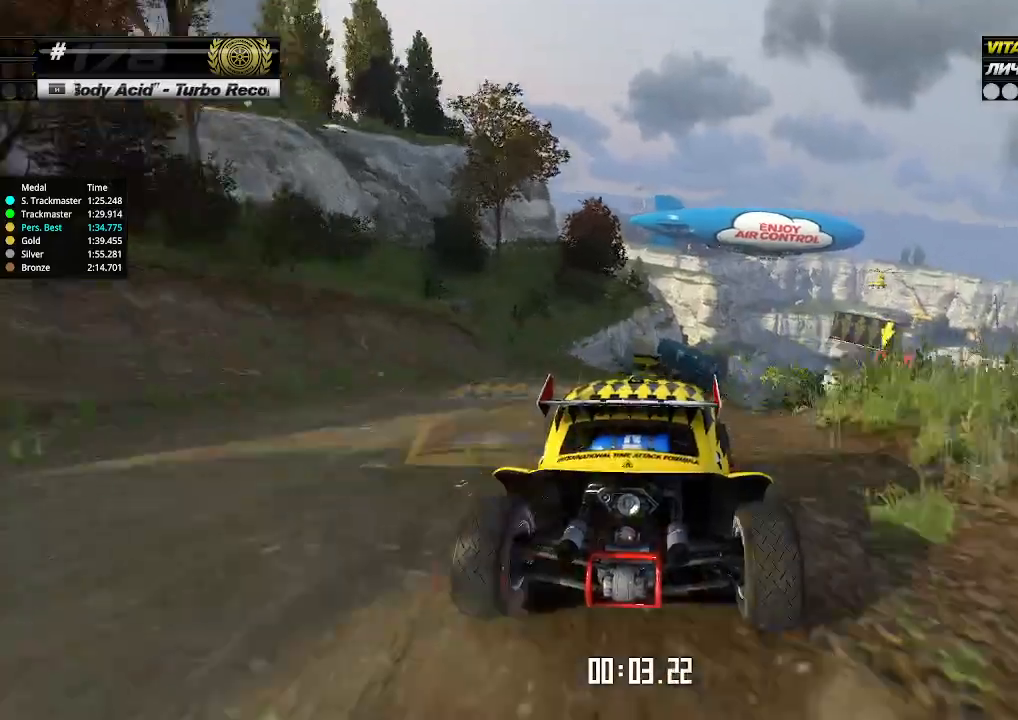
{"keys": ["up"], "events": [[133, "right", "down"], [200, "right", "up"], [300, "right", "down"], [366, "right", "up"], [433, "right", "down"], [500, "right", "up"]]}
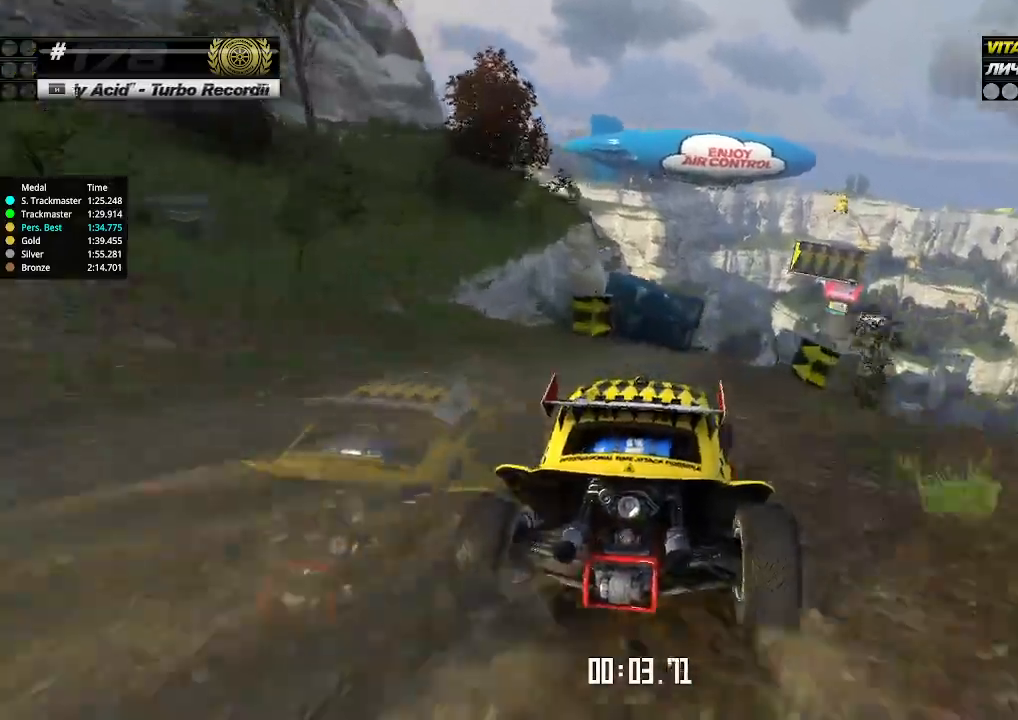
{"keys": ["up"], "events": [[100, "right", "down"], [166, "right", "up"]]}